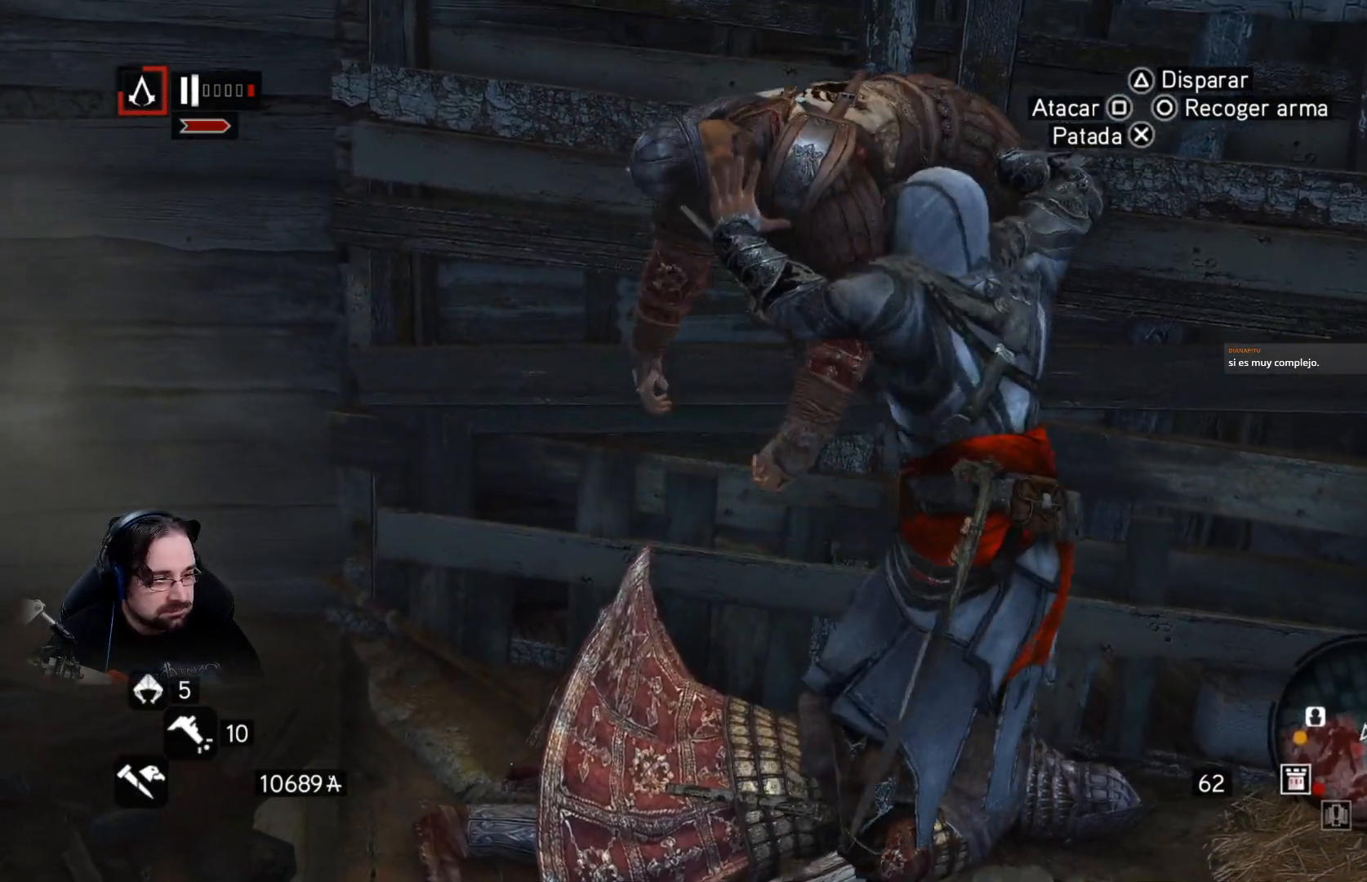
Gameplay with a controller (PlayStation layout); each line is a JSON object with the inputs held at the frame after it. "events" lists button and stick changes between this image and that frame as [ms after this image, input, new state], when the widget could be followed in between.
{"buttons": ["CIRCLE"], "left_stick": "center", "right_stick": "center", "events": [[367, "CIRCLE", "down"]]}
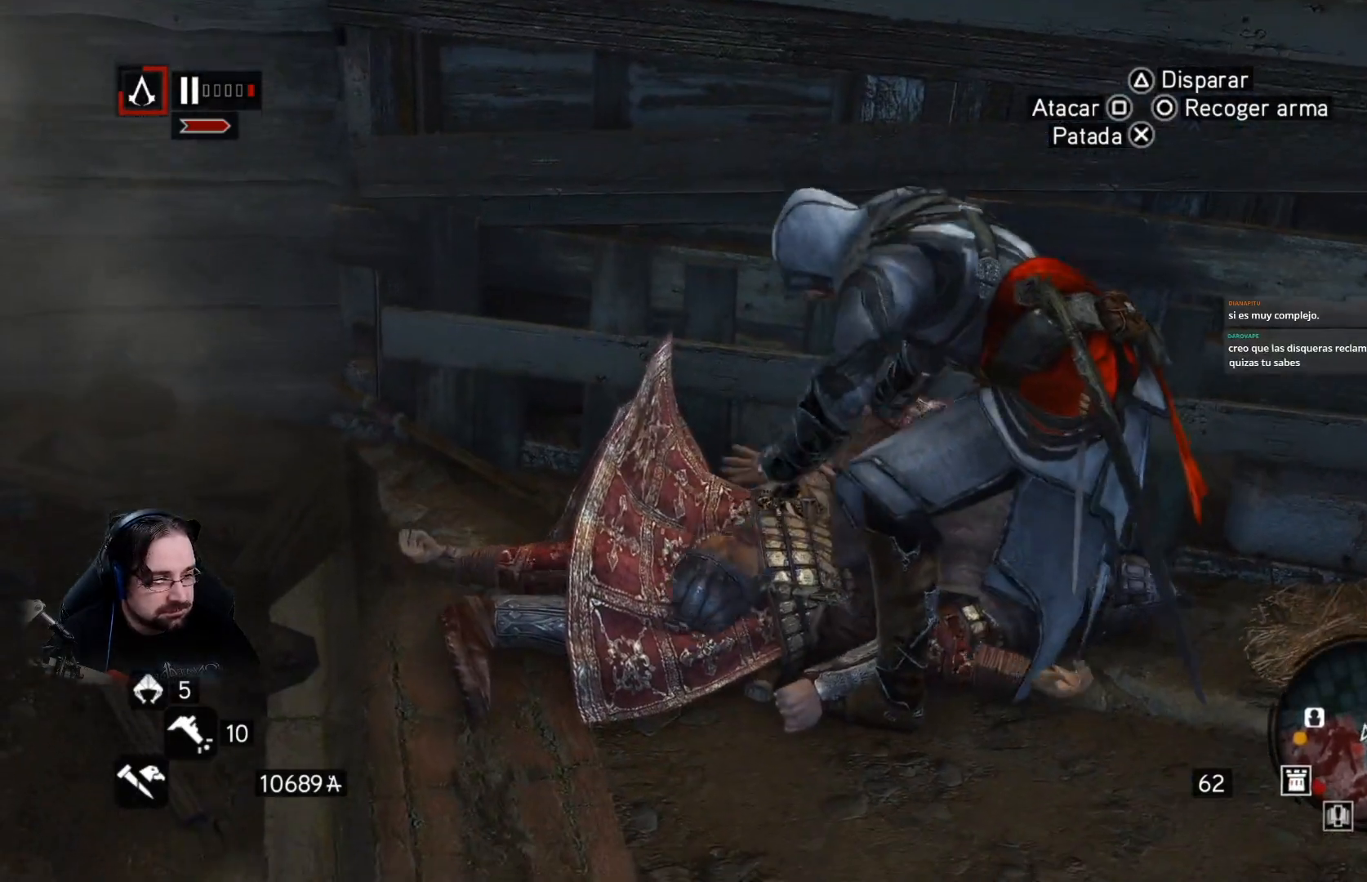
{"buttons": ["CIRCLE"], "left_stick": "center", "right_stick": "center", "events": []}
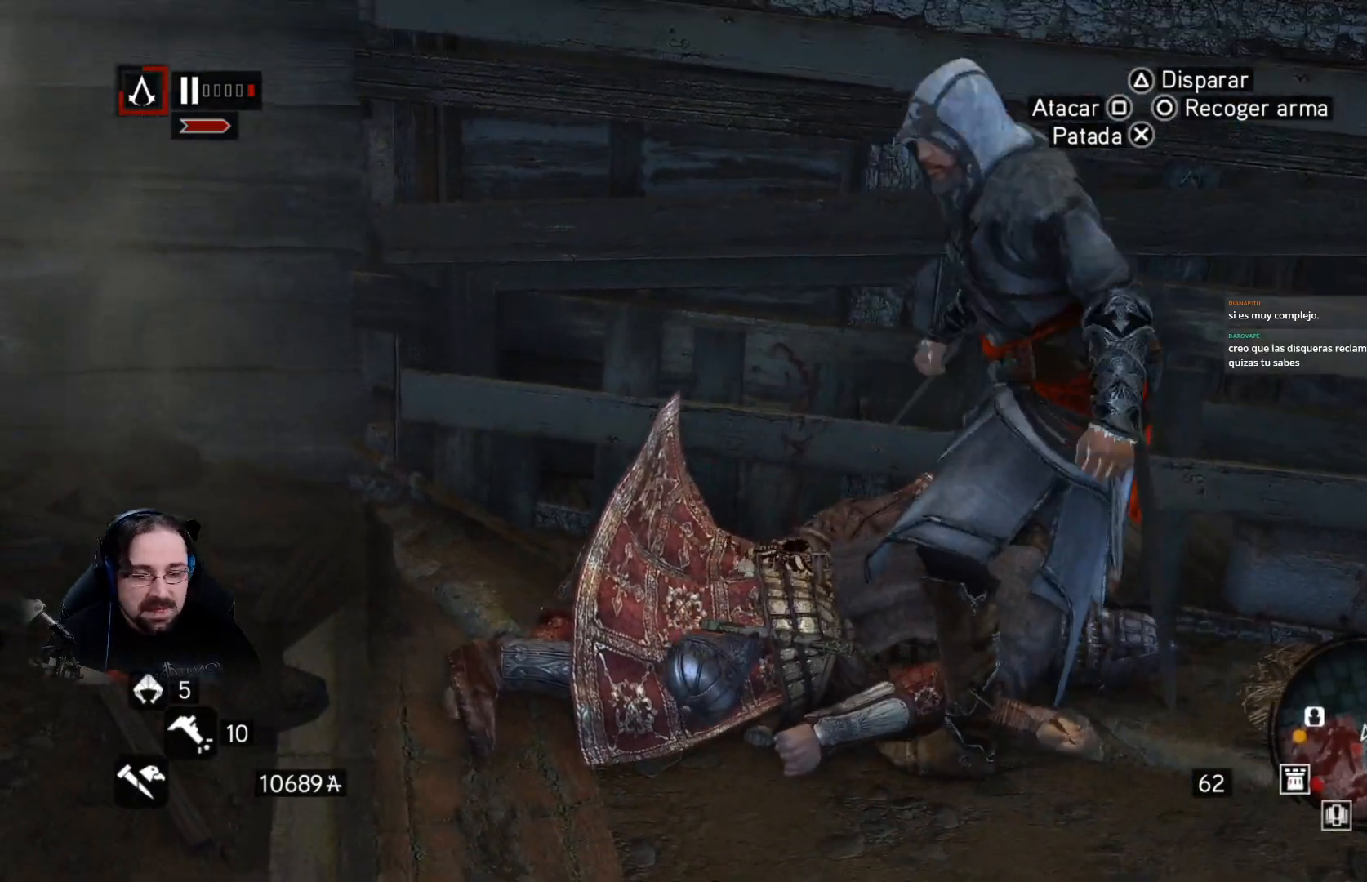
{"buttons": ["CIRCLE"], "left_stick": "center", "right_stick": "center", "events": []}
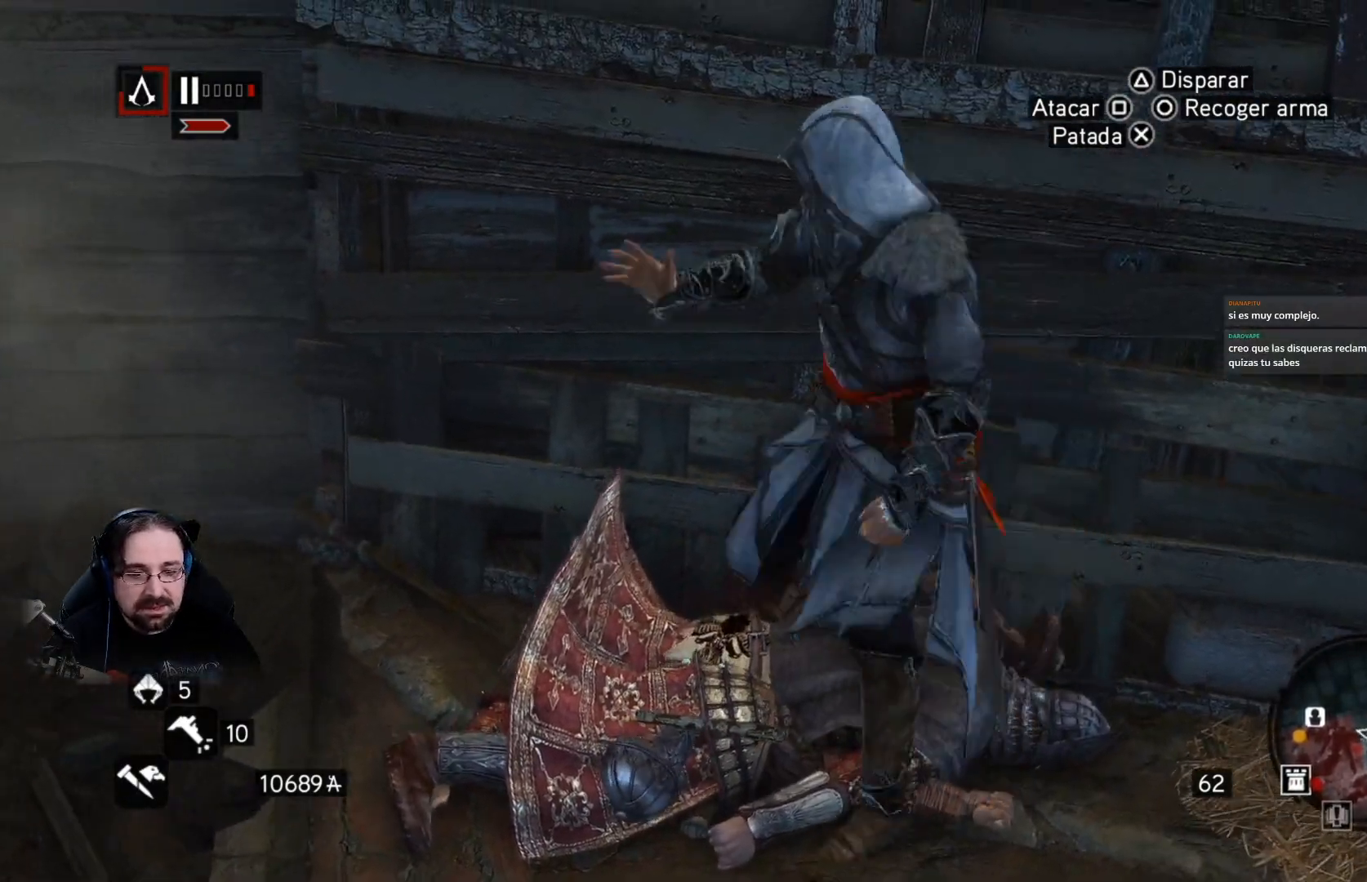
{"buttons": ["CIRCLE"], "left_stick": "center", "right_stick": "center", "events": []}
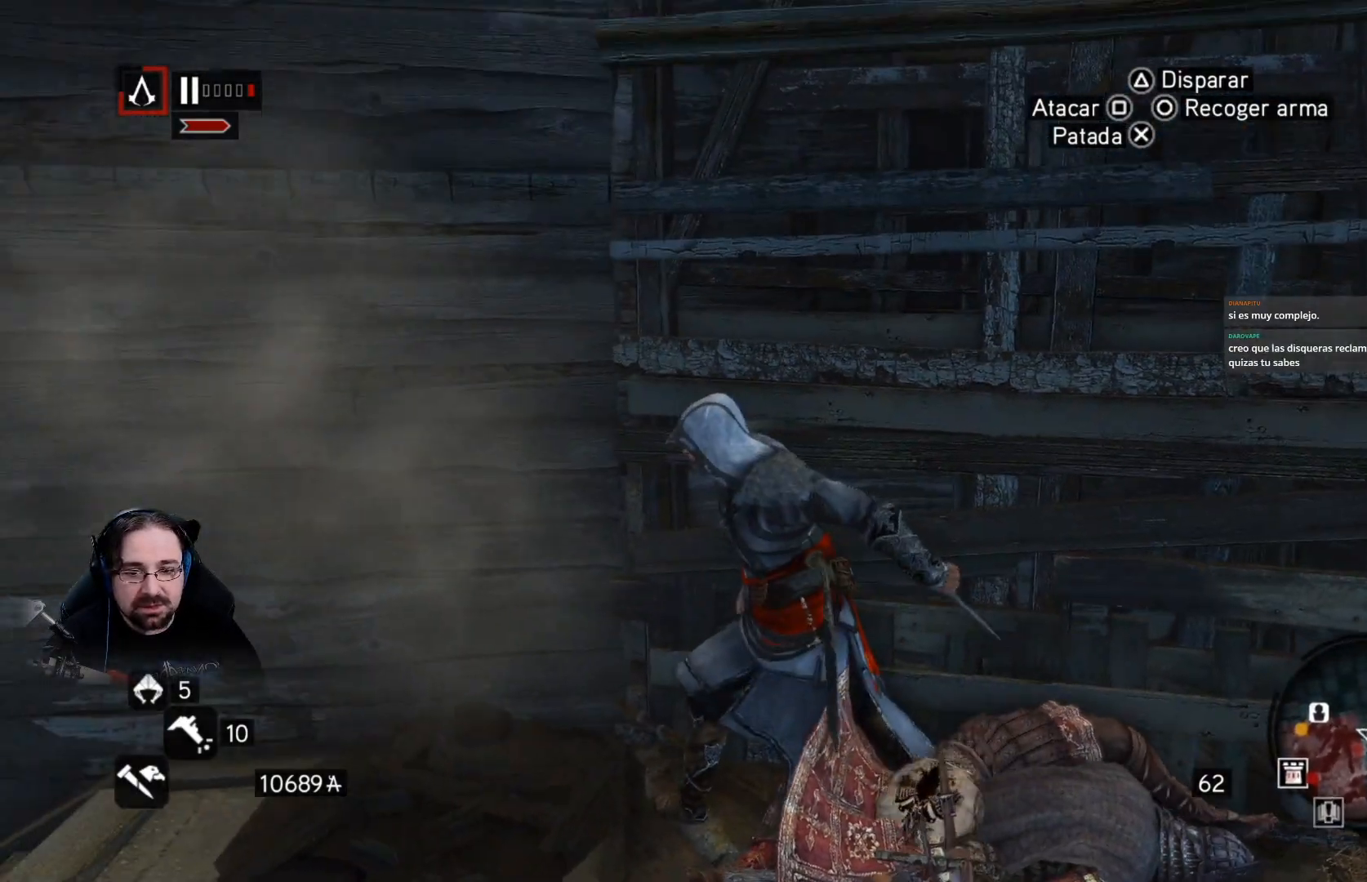
{"buttons": ["CIRCLE"], "left_stick": "center", "right_stick": "center", "events": []}
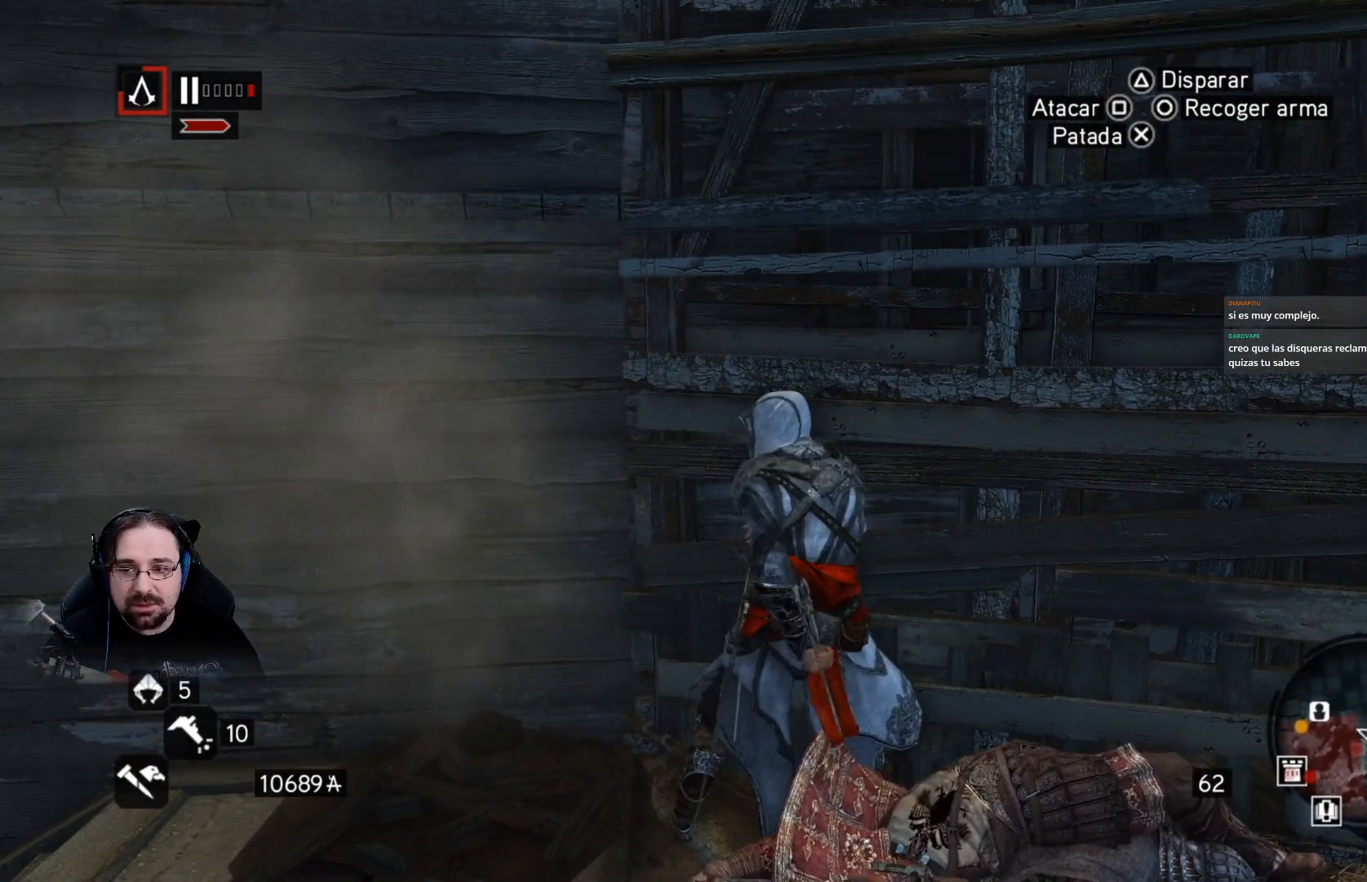
{"buttons": ["CIRCLE"], "left_stick": "center", "right_stick": "center", "events": [[33, "CIRCLE", "up"], [133, "CIRCLE", "down"]]}
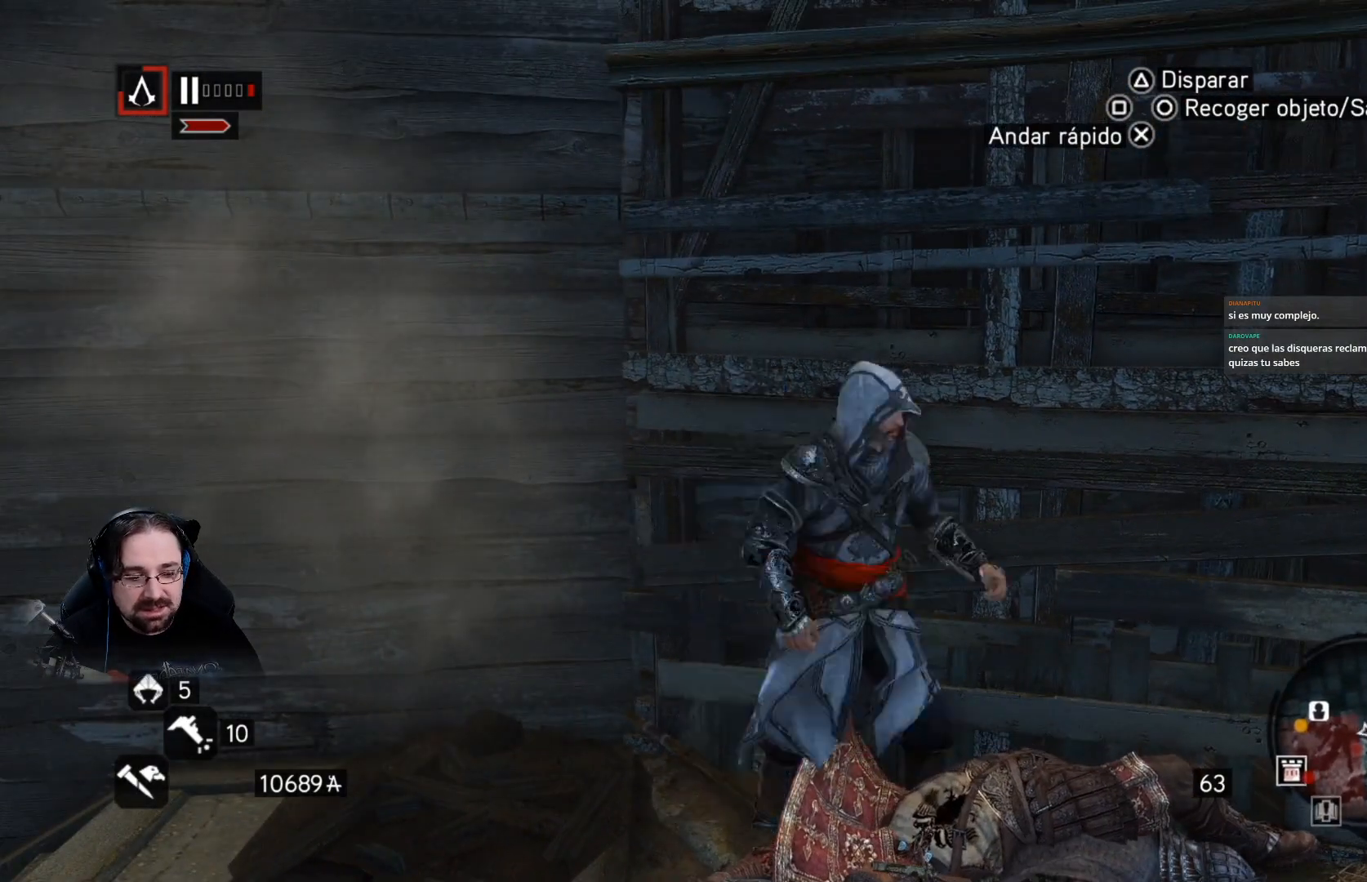
{"buttons": ["CIRCLE"], "left_stick": "center", "right_stick": "center", "events": []}
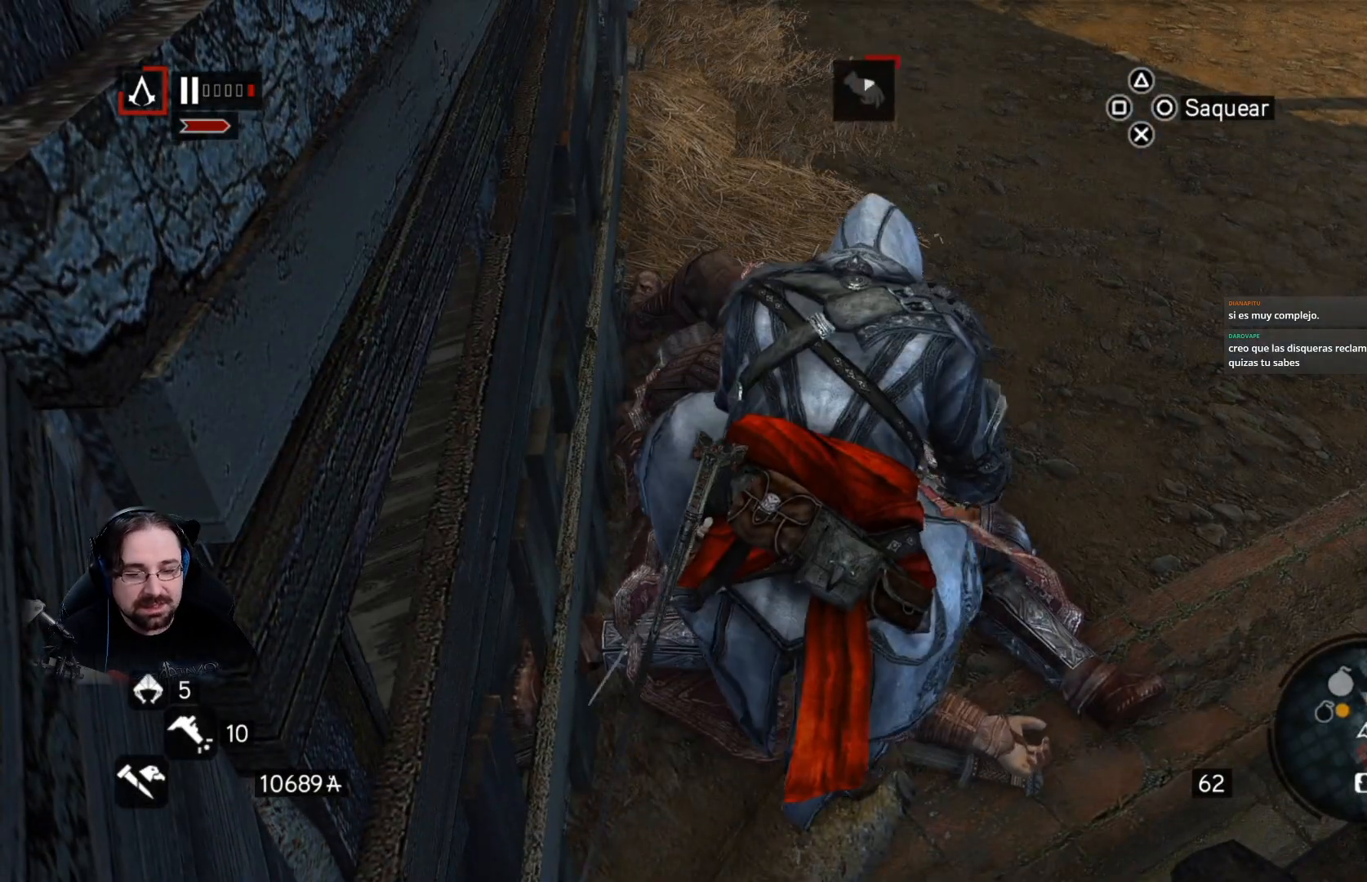
{"buttons": ["CIRCLE"], "left_stick": "center", "right_stick": "center", "events": []}
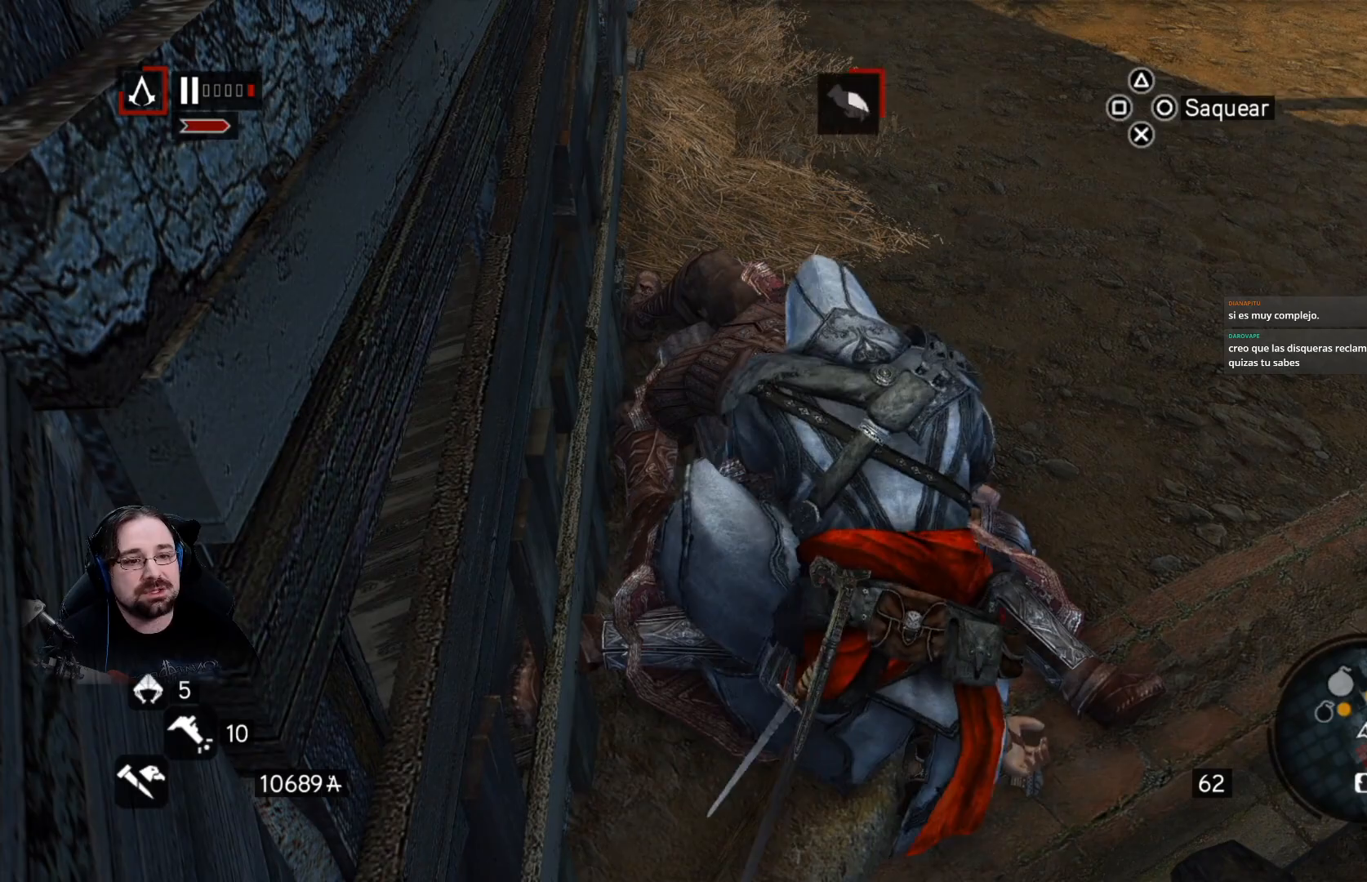
{"buttons": ["CIRCLE"], "left_stick": "center", "right_stick": "center", "events": []}
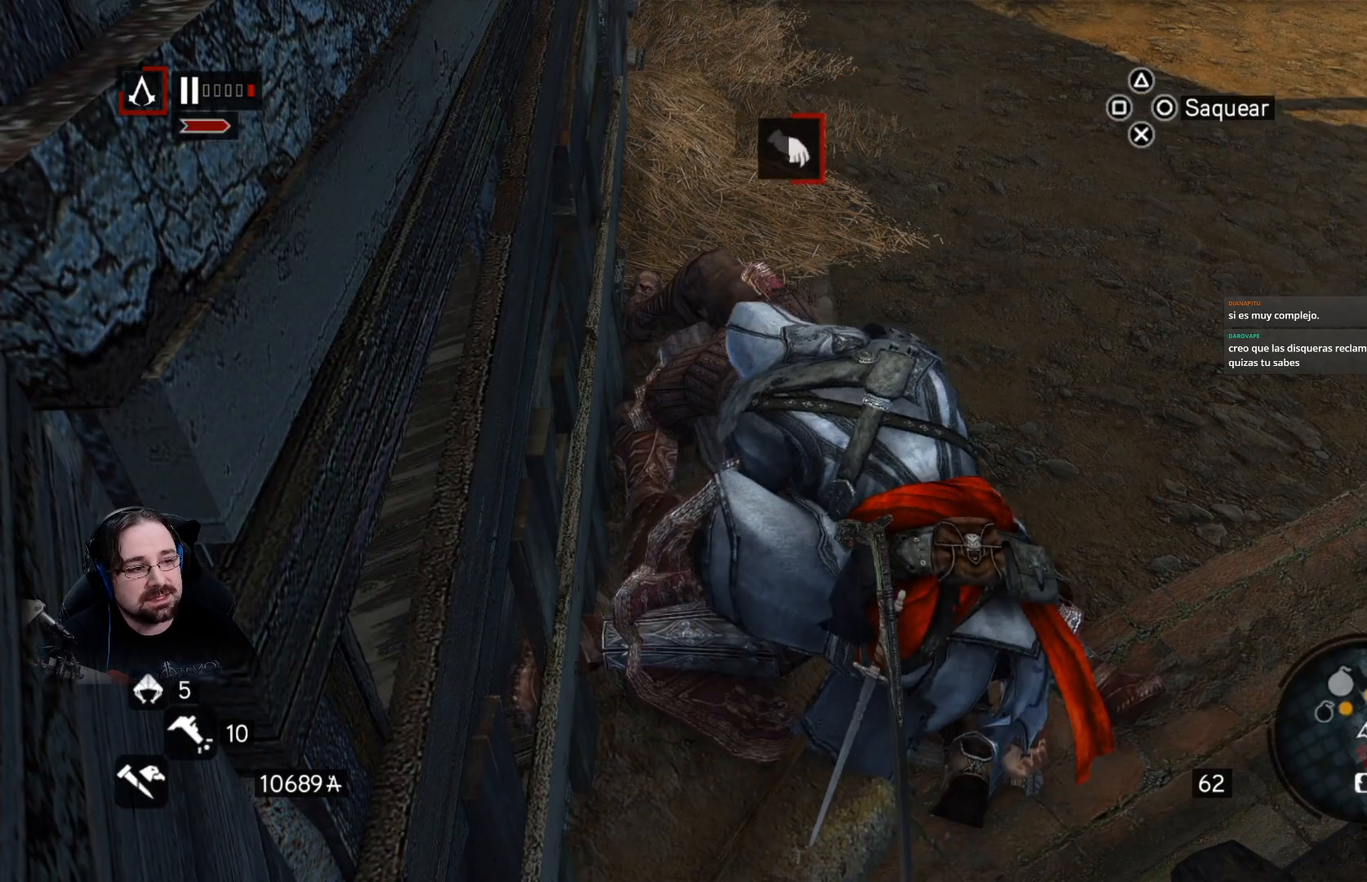
{"buttons": ["CIRCLE"], "left_stick": "center", "right_stick": "center", "events": []}
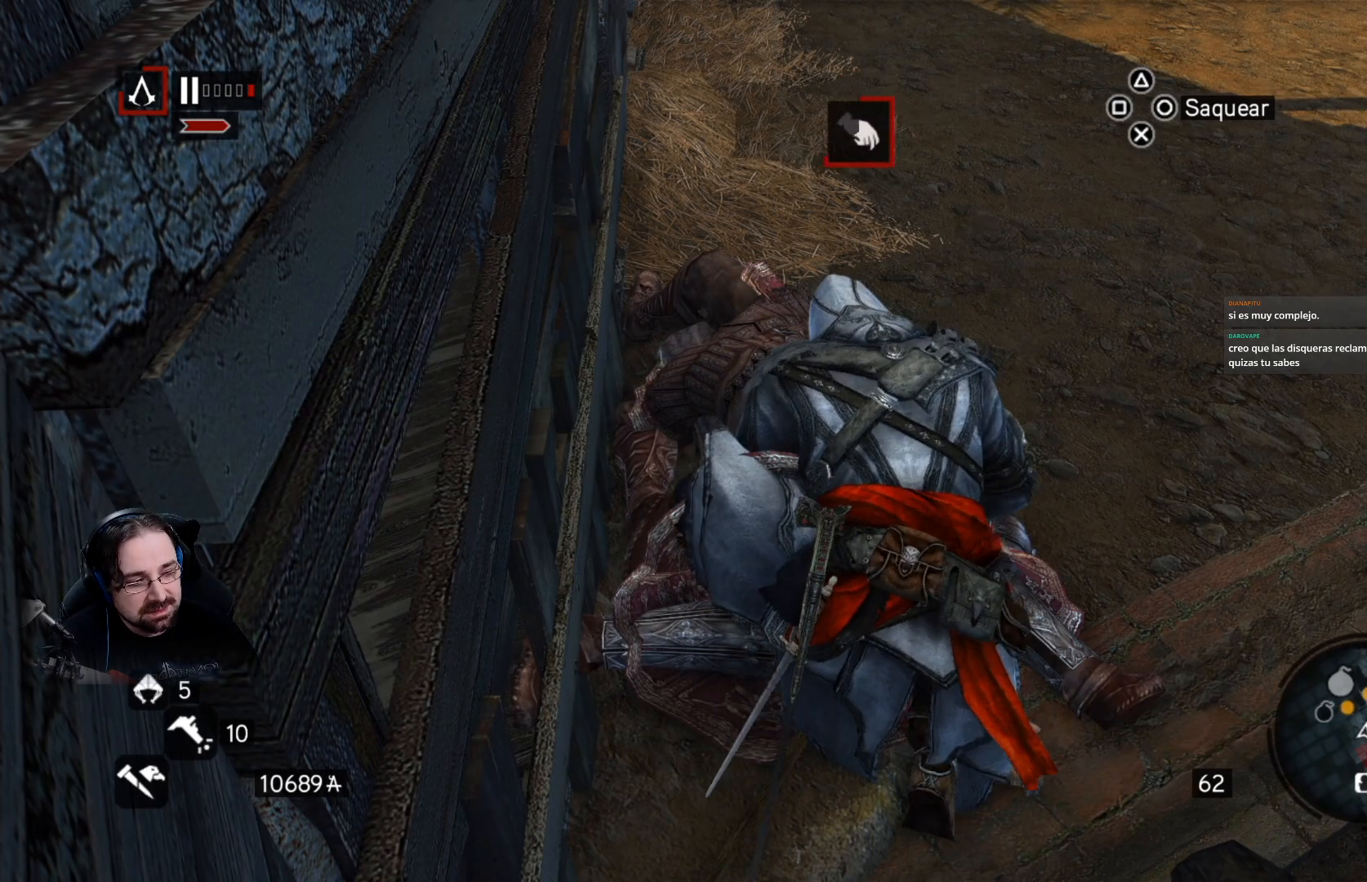
{"buttons": ["CIRCLE"], "left_stick": "center", "right_stick": "center", "events": []}
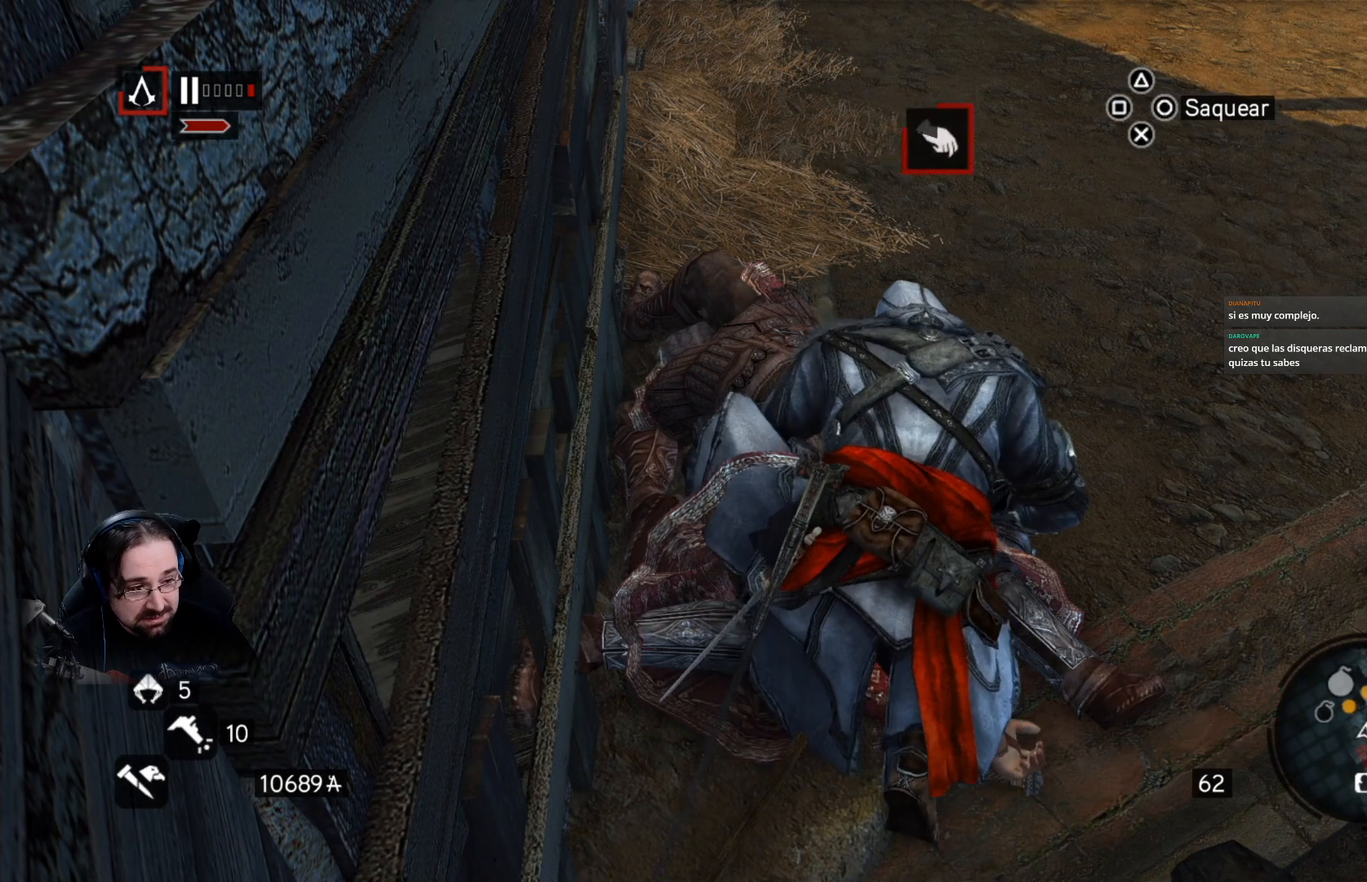
{"buttons": ["CIRCLE"], "left_stick": "center", "right_stick": "center", "events": []}
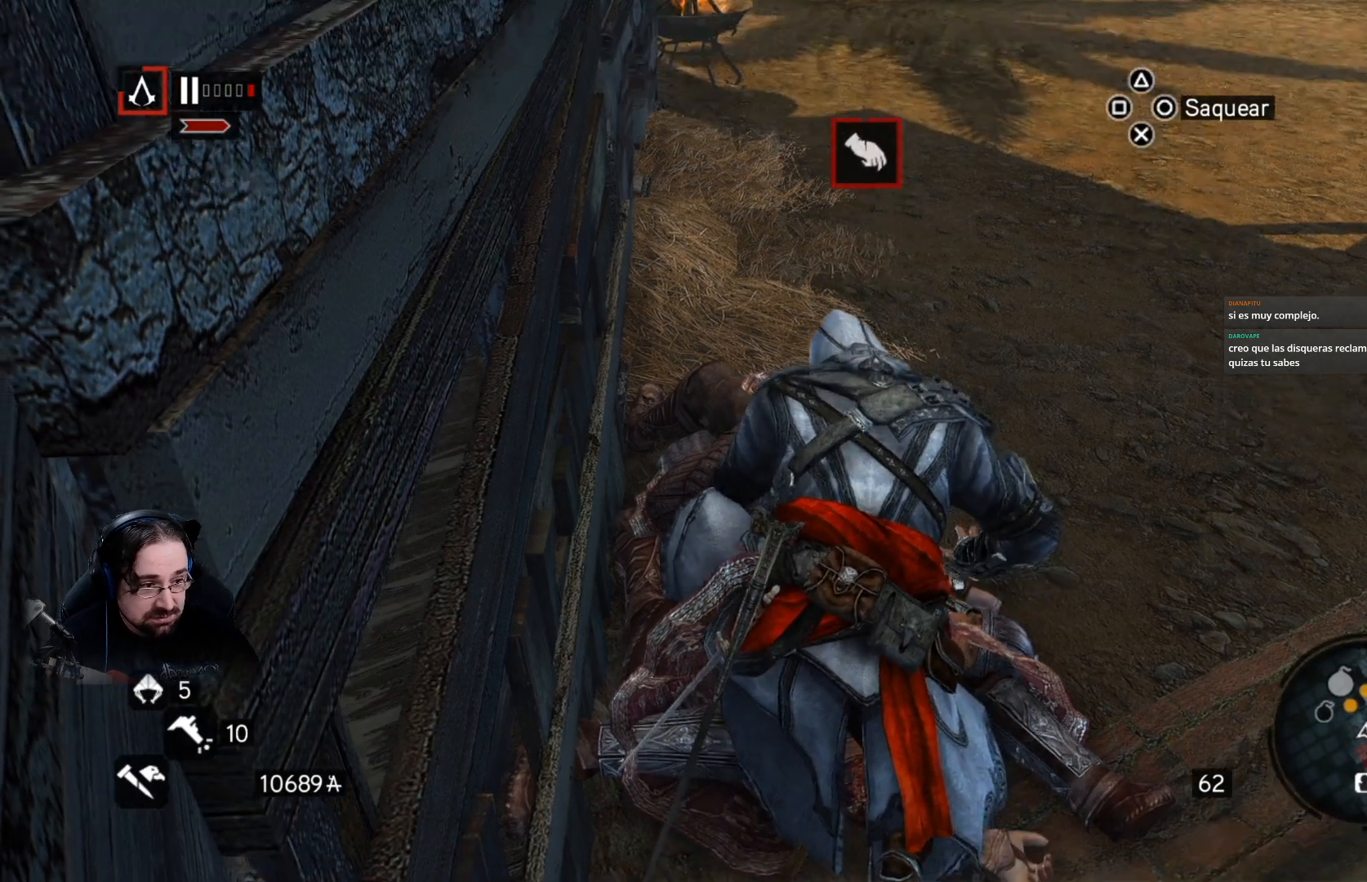
{"buttons": ["CIRCLE"], "left_stick": "center", "right_stick": "center", "events": []}
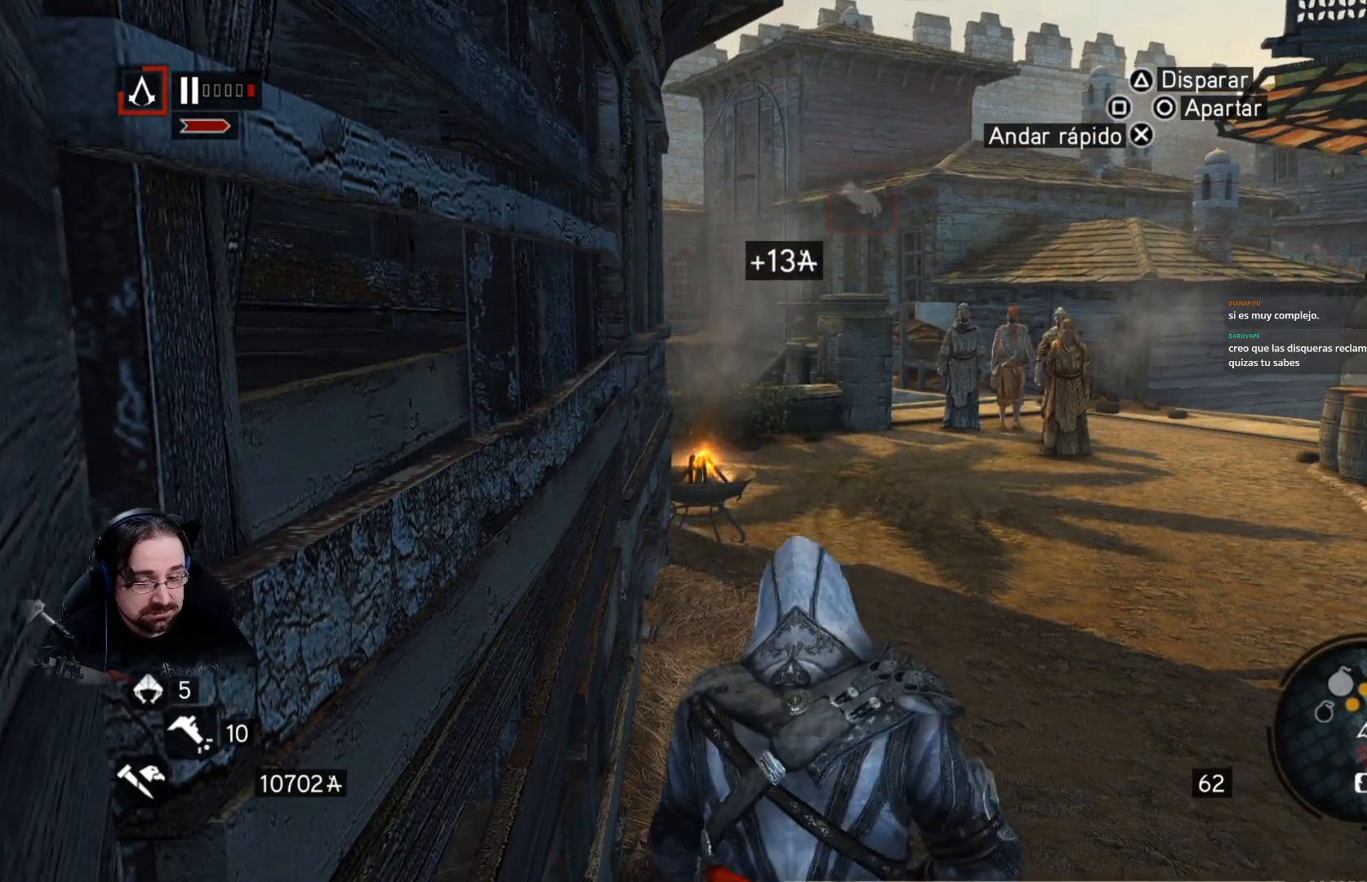
{"buttons": ["CIRCLE"], "left_stick": "center", "right_stick": "center", "events": [[100, "CIRCLE", "up"], [333, "CIRCLE", "down"]]}
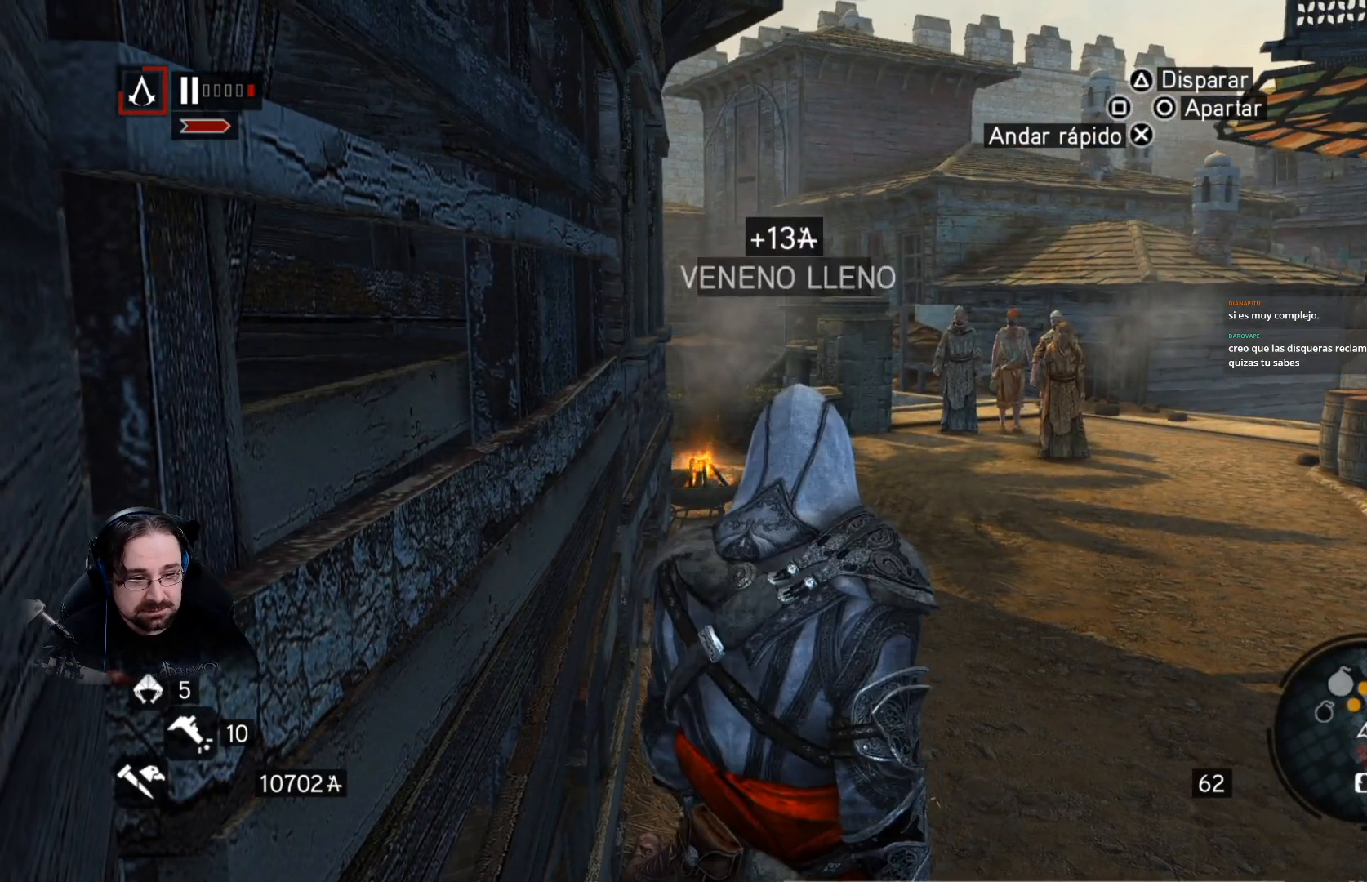
{"buttons": ["CIRCLE"], "left_stick": "center", "right_stick": "center", "events": []}
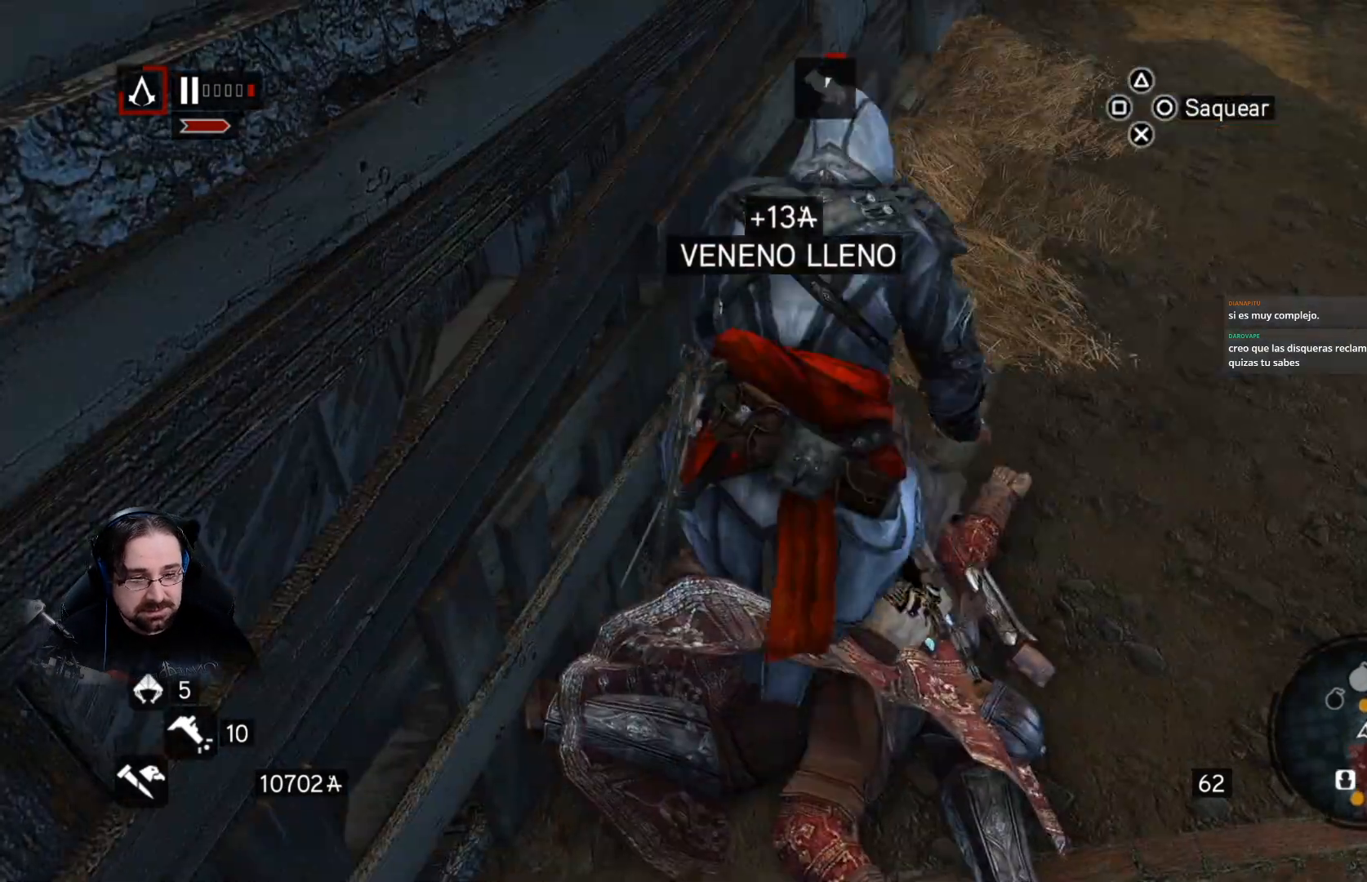
{"buttons": ["CIRCLE"], "left_stick": "center", "right_stick": "center", "events": []}
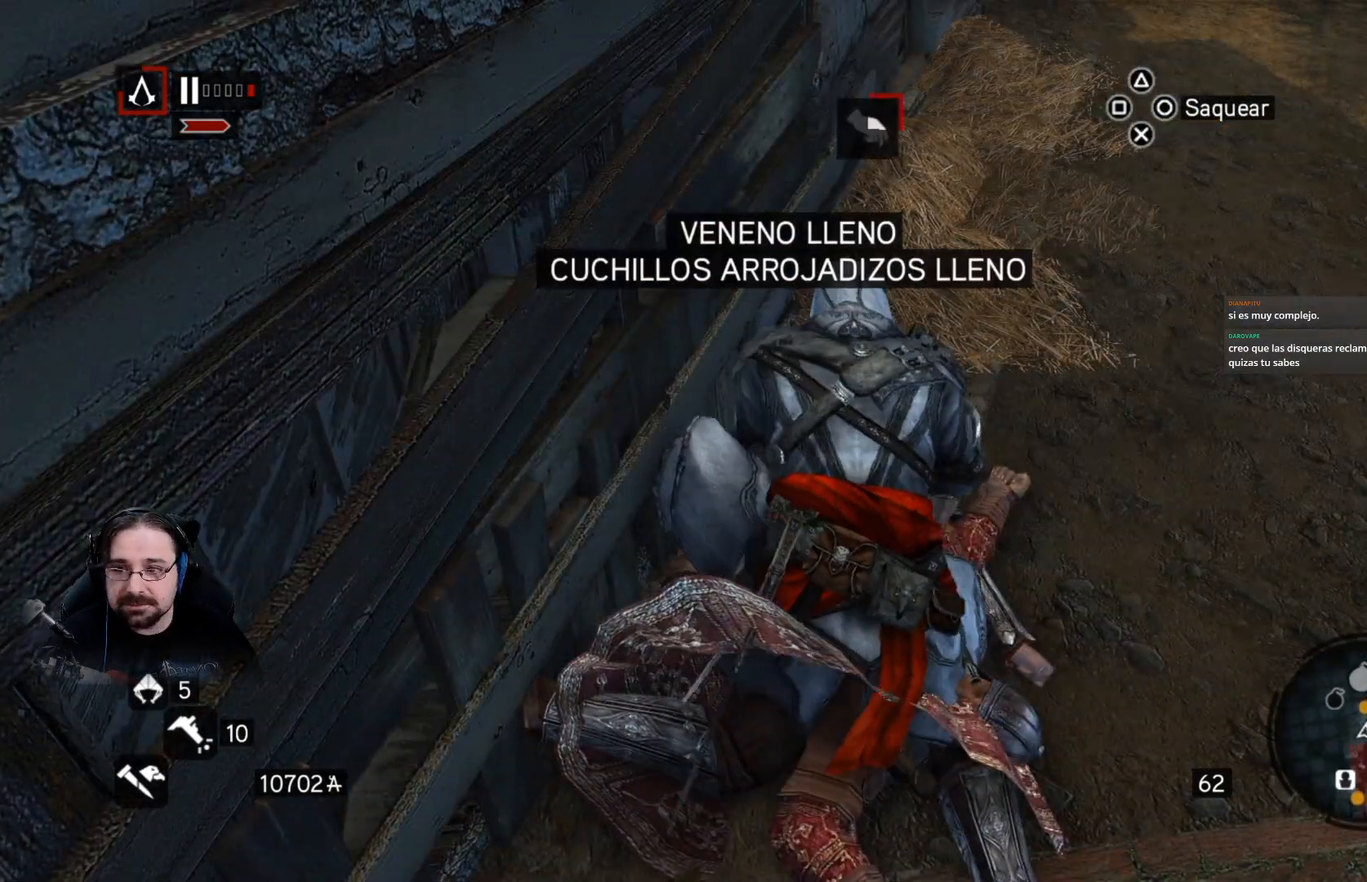
{"buttons": ["CIRCLE"], "left_stick": "center", "right_stick": "center", "events": []}
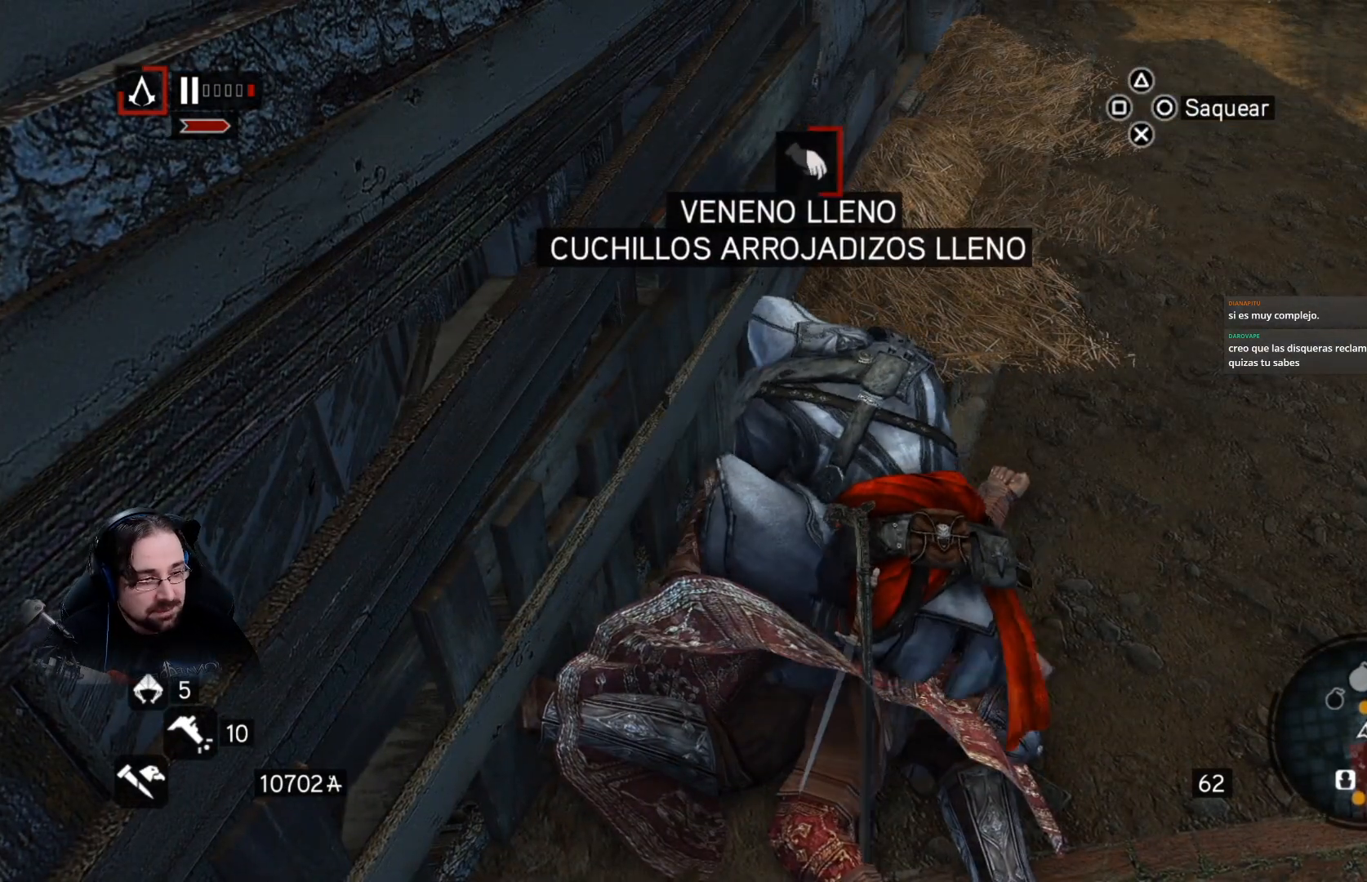
{"buttons": ["CIRCLE"], "left_stick": "center", "right_stick": "center", "events": []}
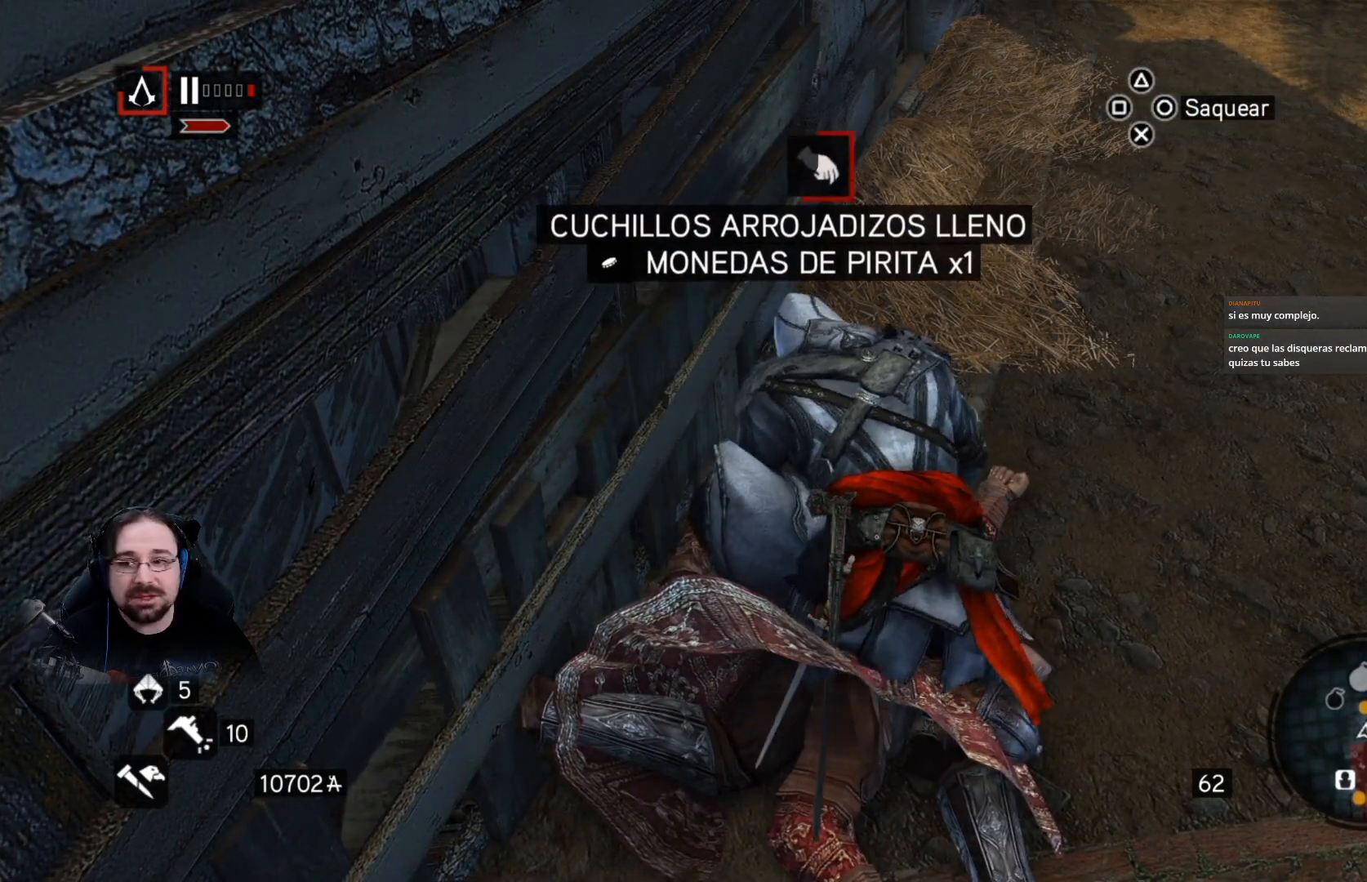
{"buttons": ["CIRCLE"], "left_stick": "center", "right_stick": "center", "events": []}
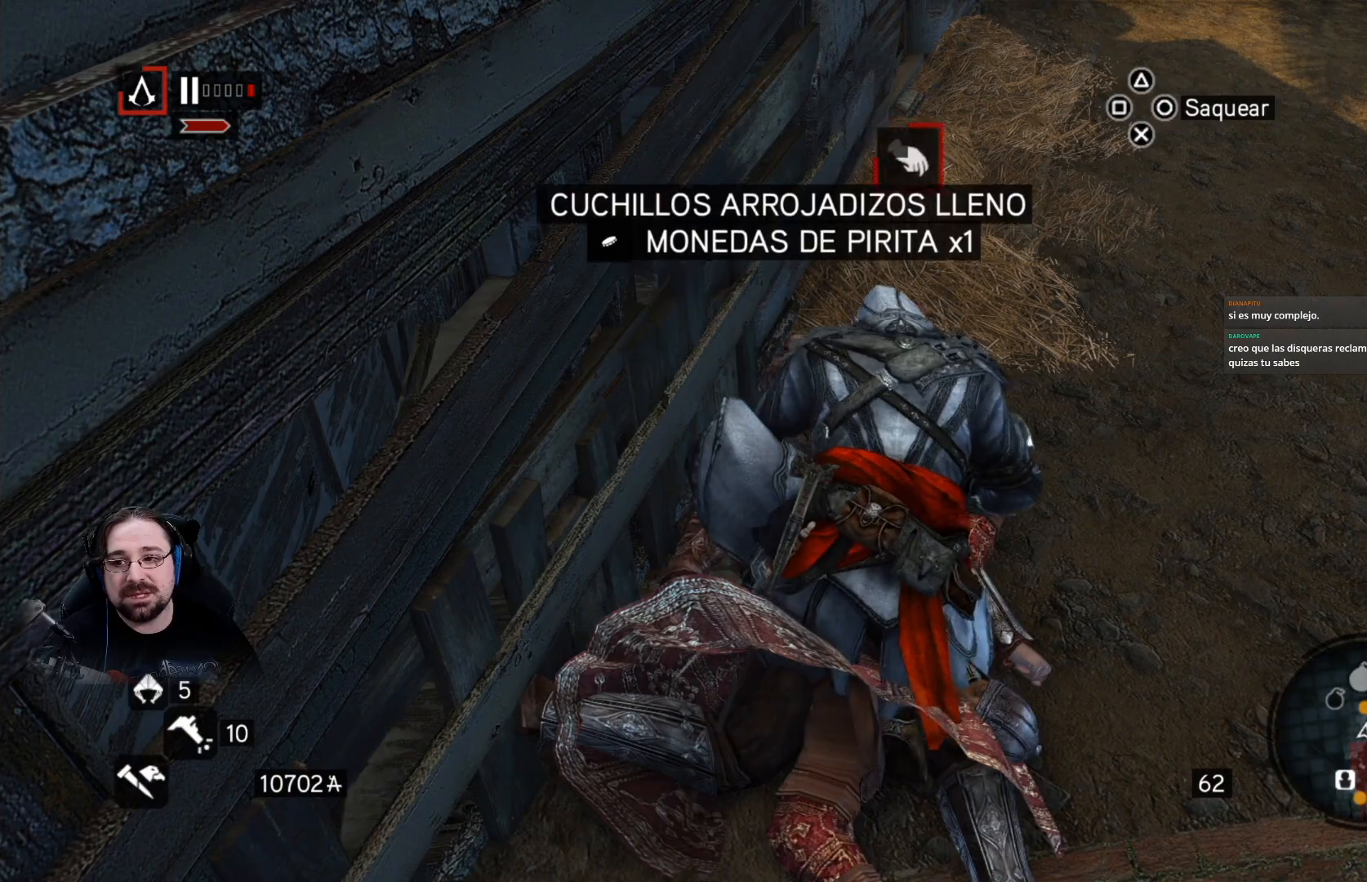
{"buttons": ["CIRCLE"], "left_stick": "center", "right_stick": "center", "events": []}
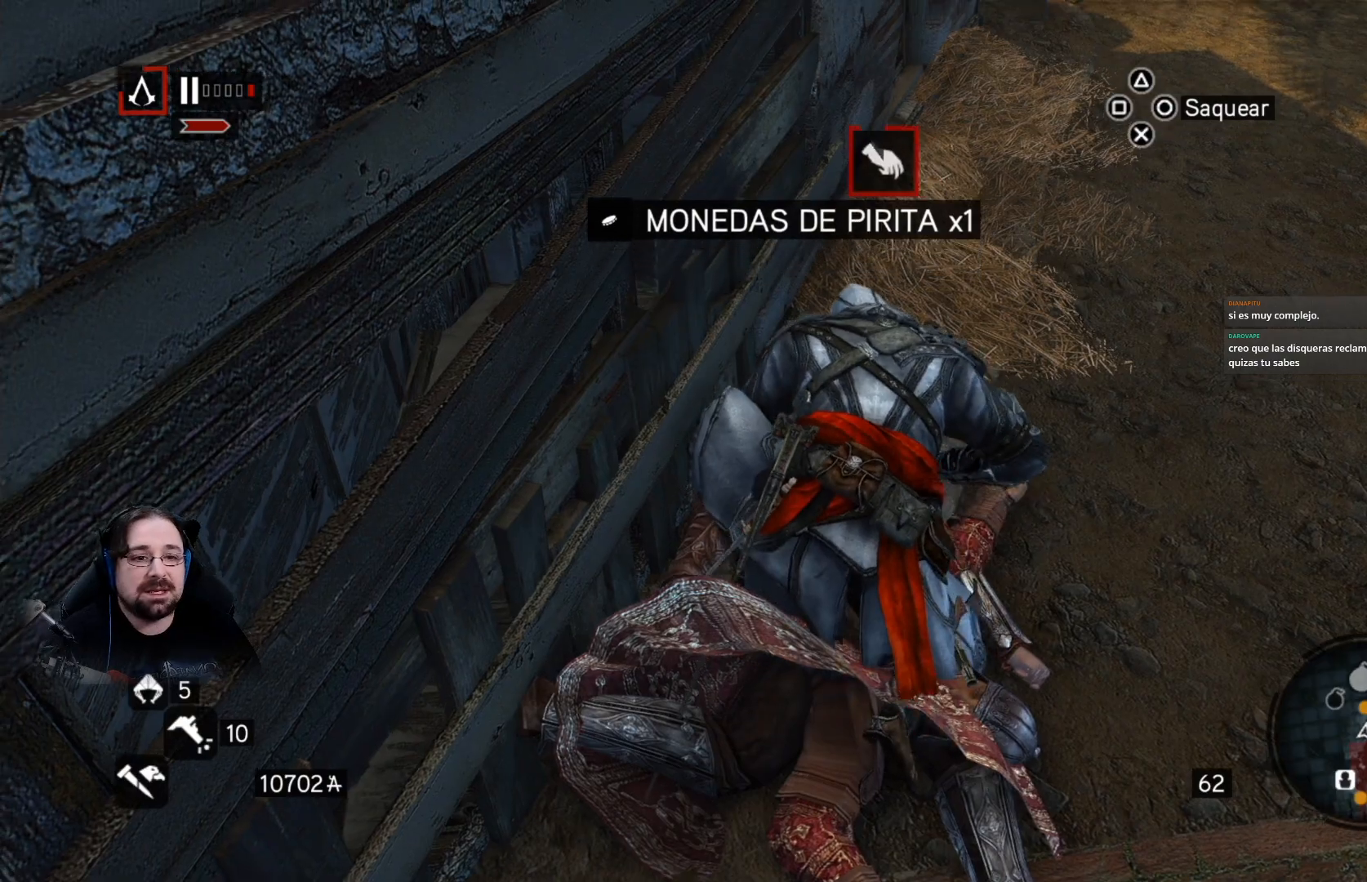
{"buttons": ["CIRCLE"], "left_stick": "center", "right_stick": "center", "events": []}
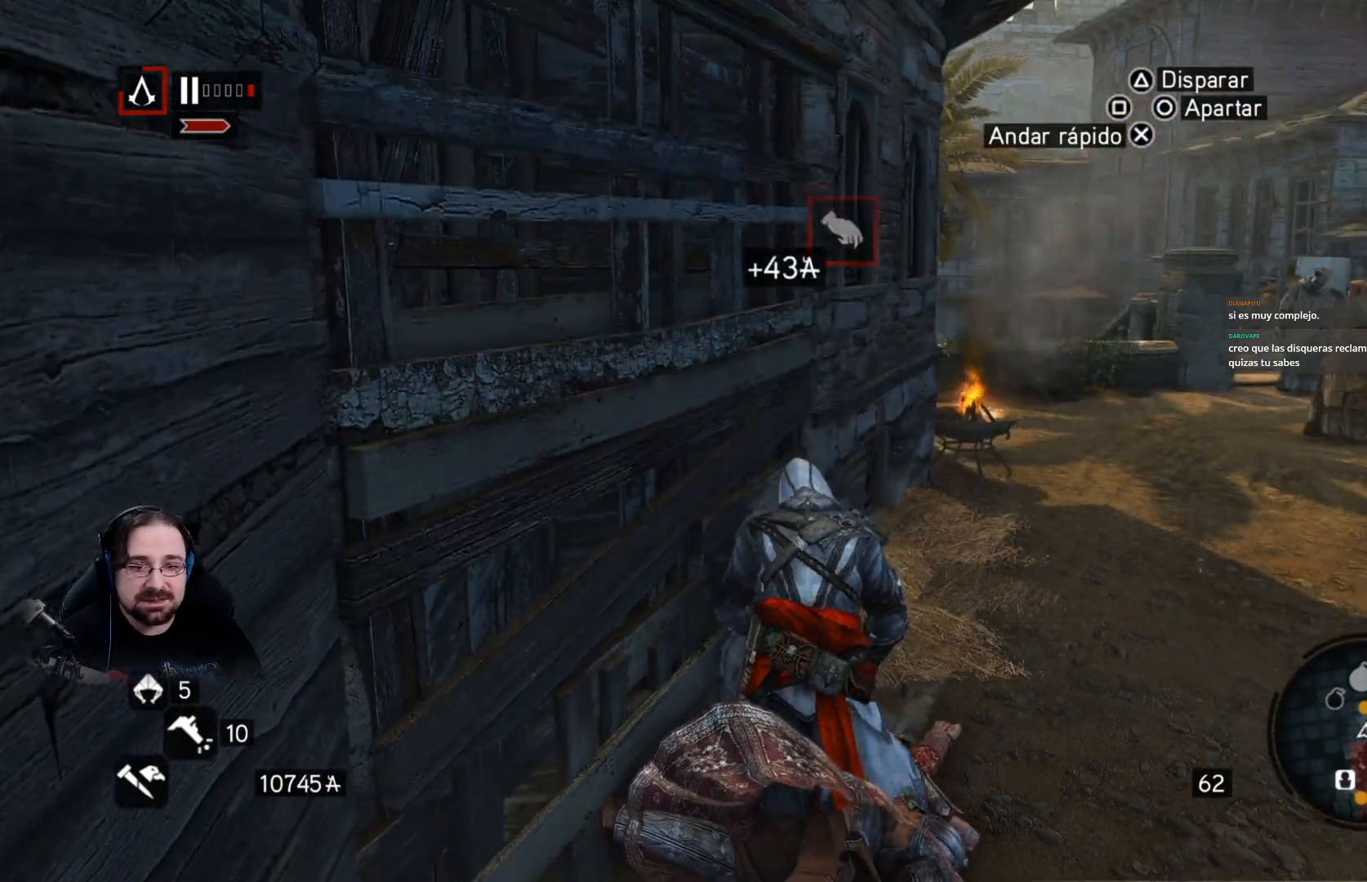
{"buttons": [], "left_stick": "right", "right_stick": "center", "events": [[167, "CIRCLE", "up"], [267, "left_stick", "right"]]}
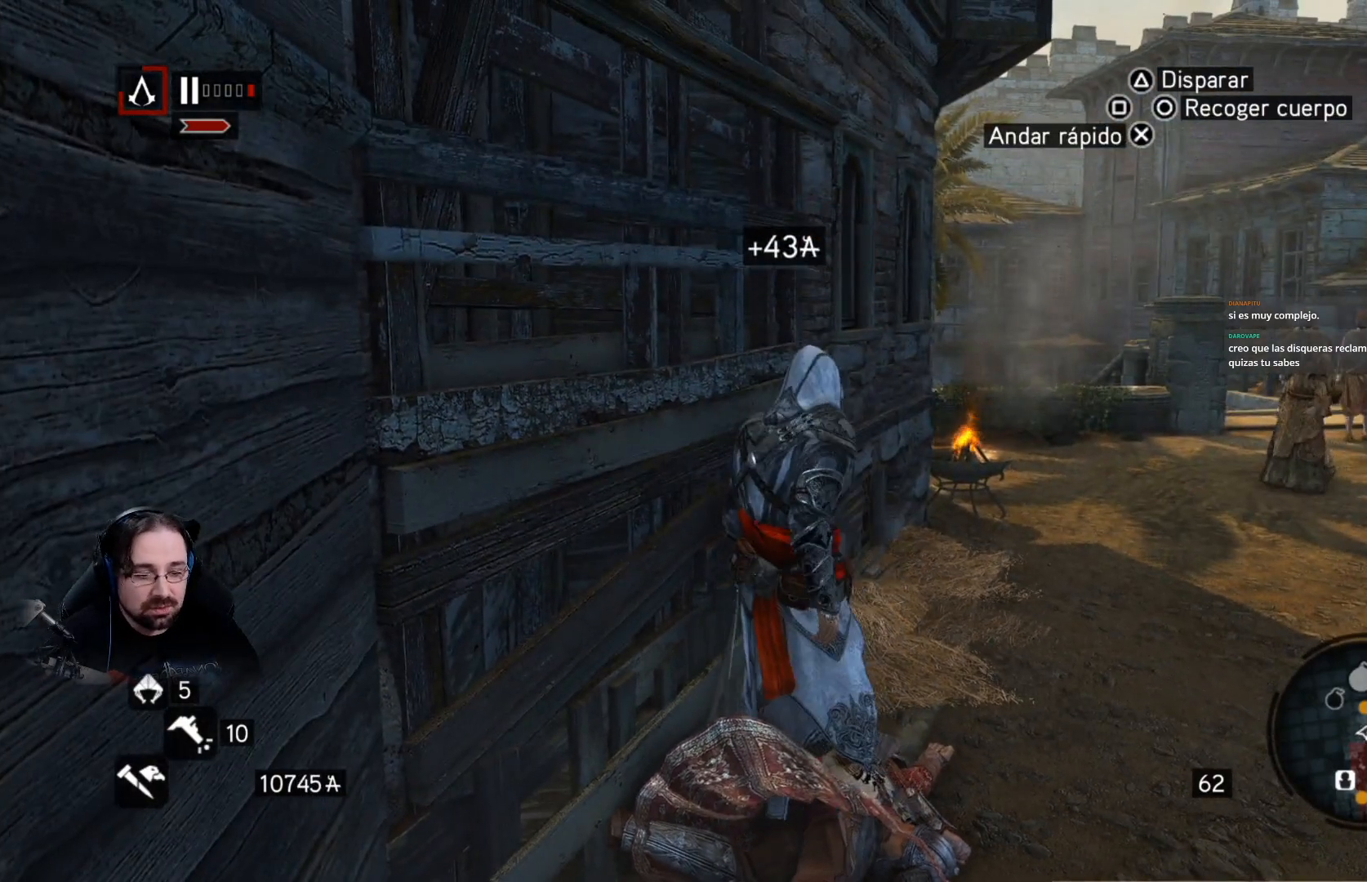
{"buttons": ["R1"], "left_stick": "center", "right_stick": "center", "events": [[200, "left_stick", "up-right"], [233, "R1", "down"], [400, "left_stick", "center"]]}
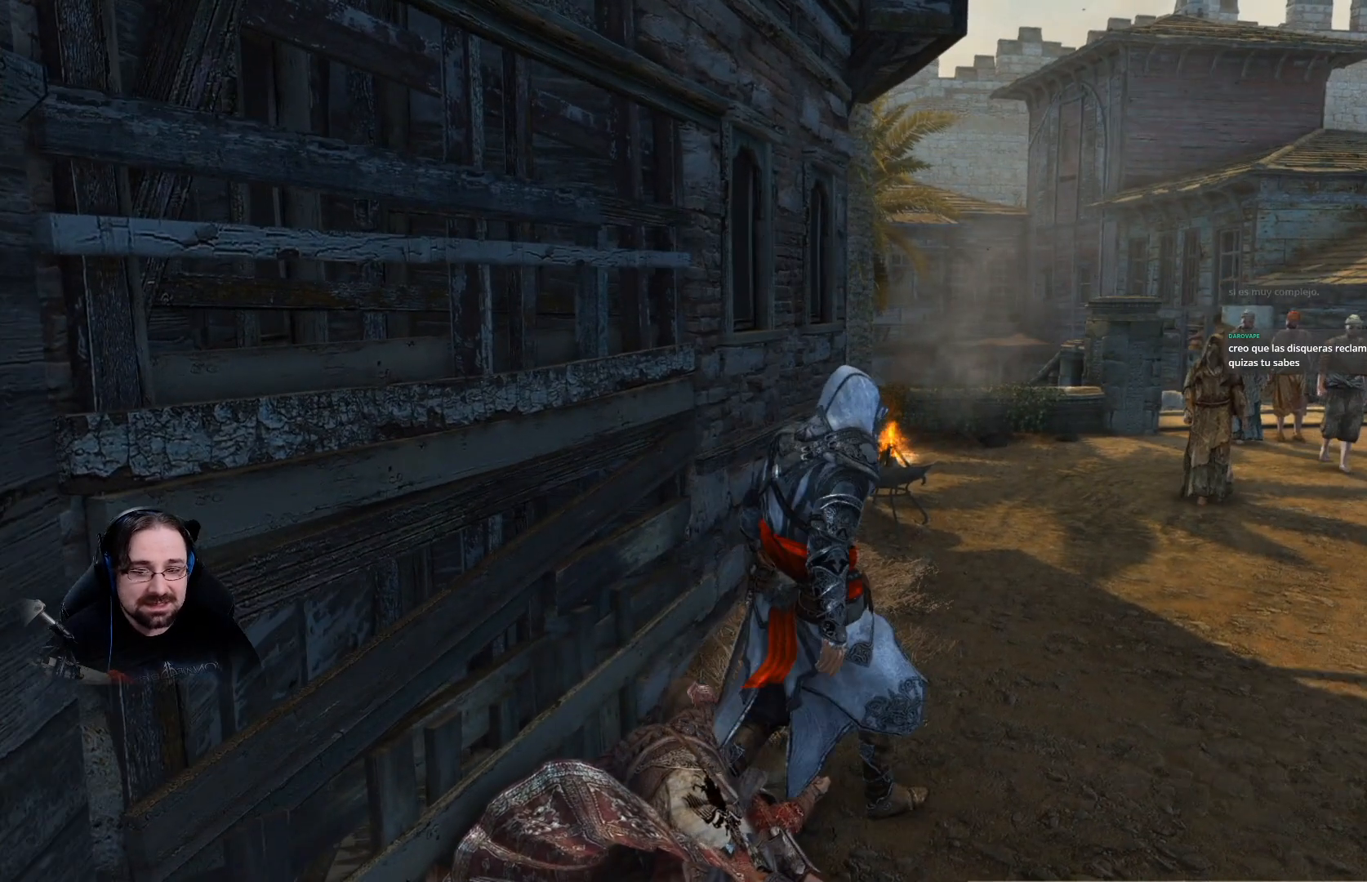
{"buttons": ["R1"], "left_stick": "center", "right_stick": "center", "events": []}
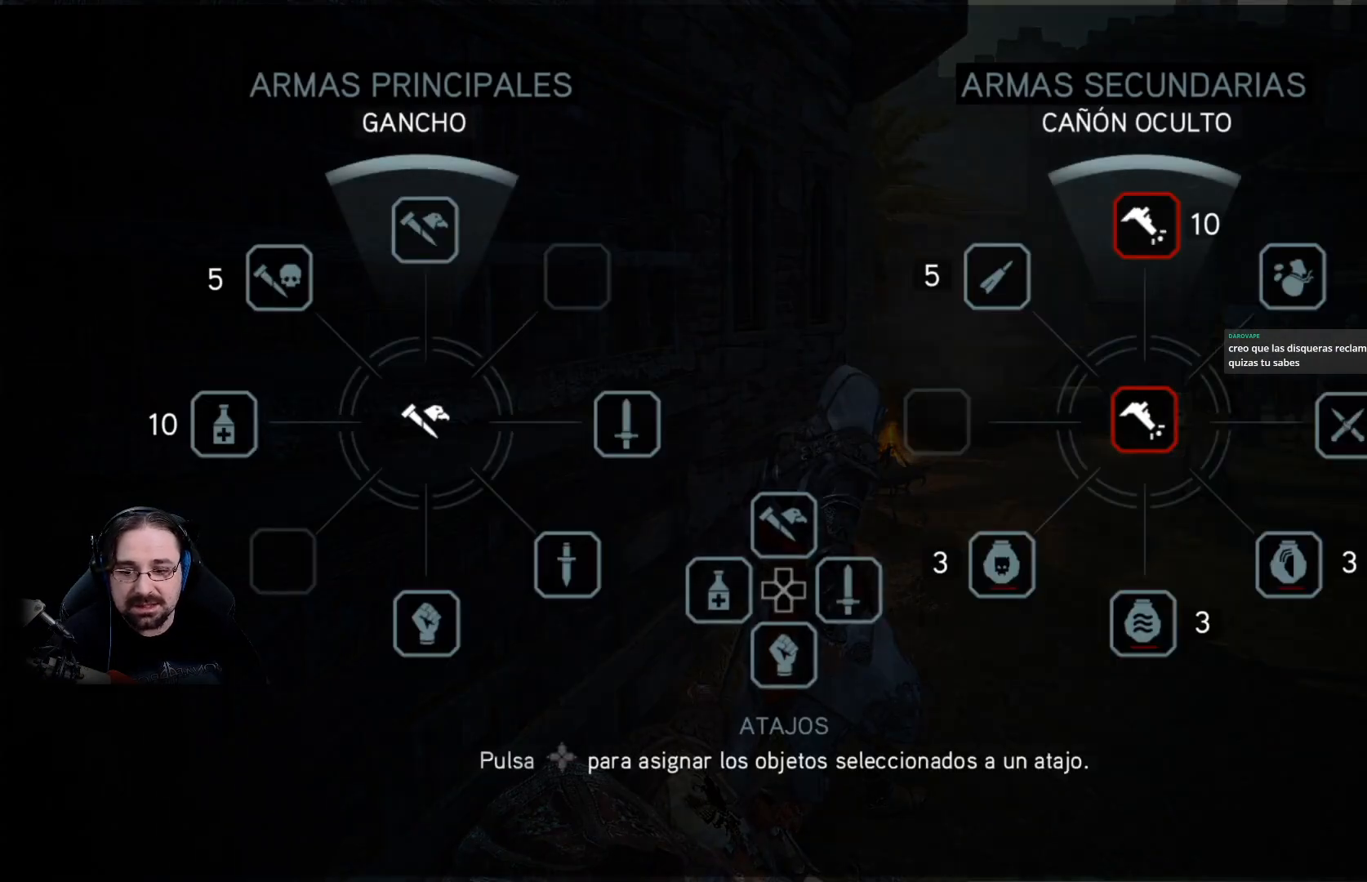
{"buttons": ["R1"], "left_stick": "left", "right_stick": "center", "events": [[333, "left_stick", "left"]]}
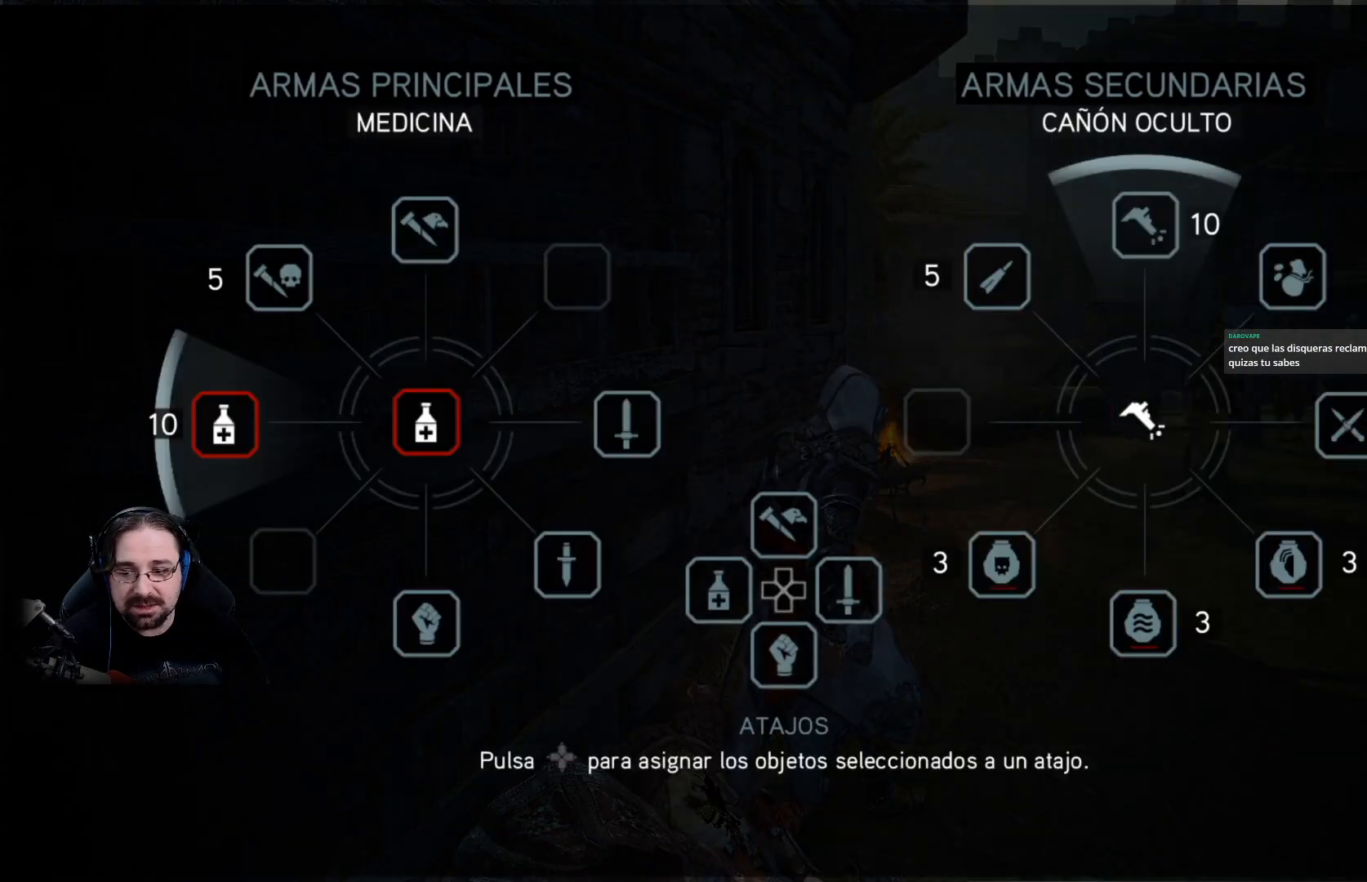
{"buttons": [], "left_stick": "left", "right_stick": "center", "events": [[433, "R1", "up"]]}
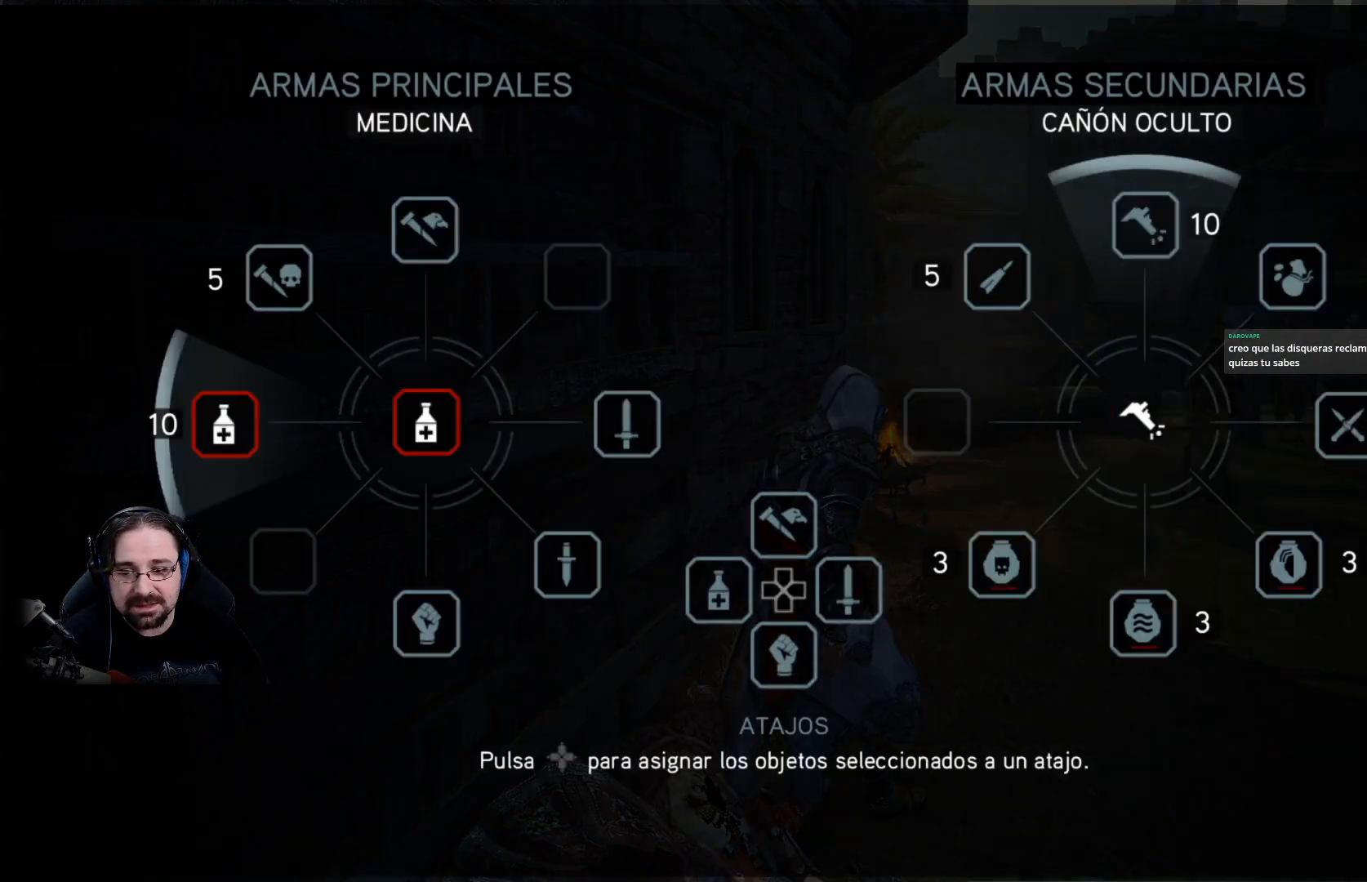
{"buttons": [], "left_stick": "center", "right_stick": "center", "events": [[367, "left_stick", "center"]]}
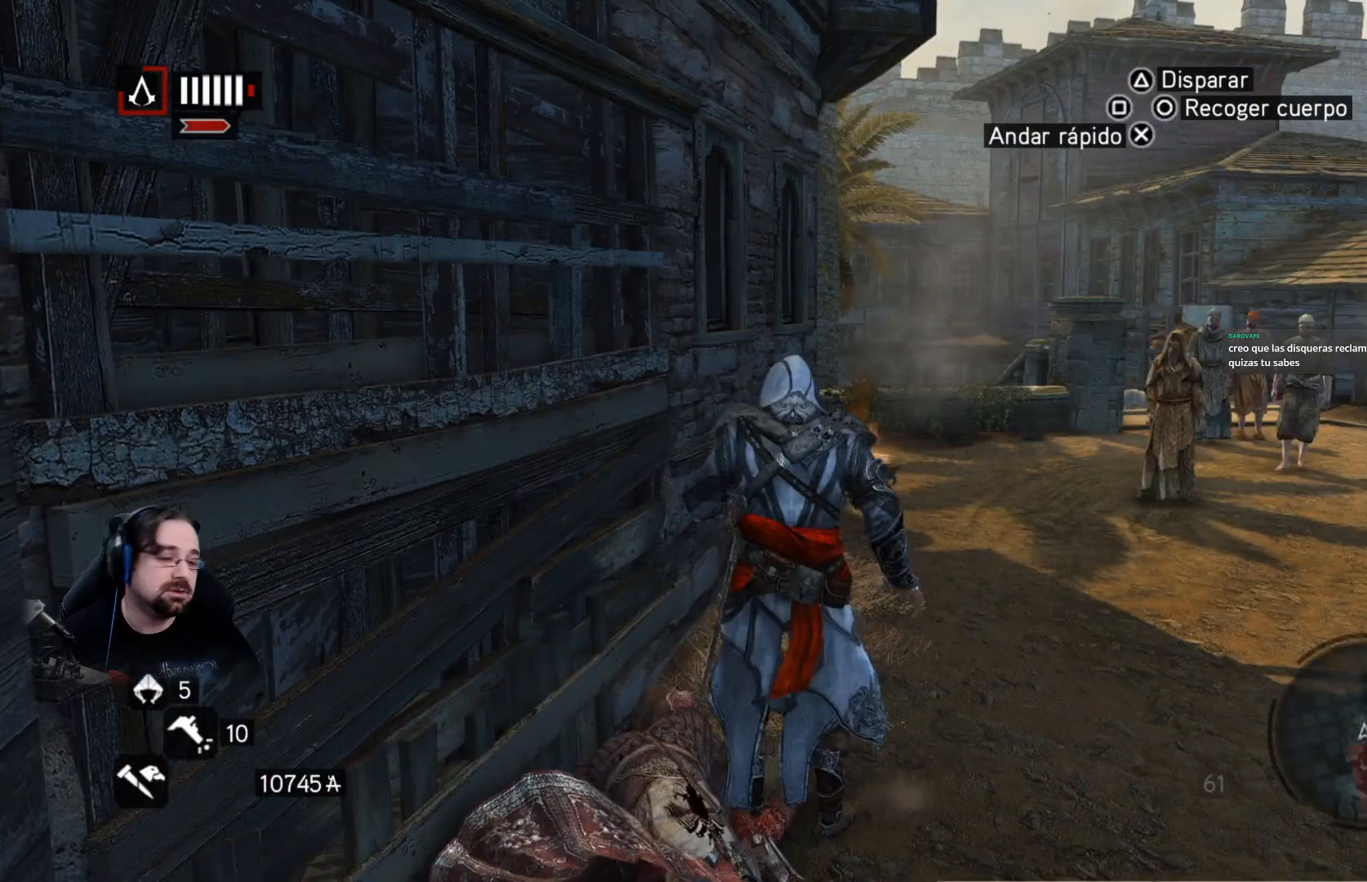
{"buttons": [], "left_stick": "center", "right_stick": "right", "events": [[133, "right_stick", "right"]]}